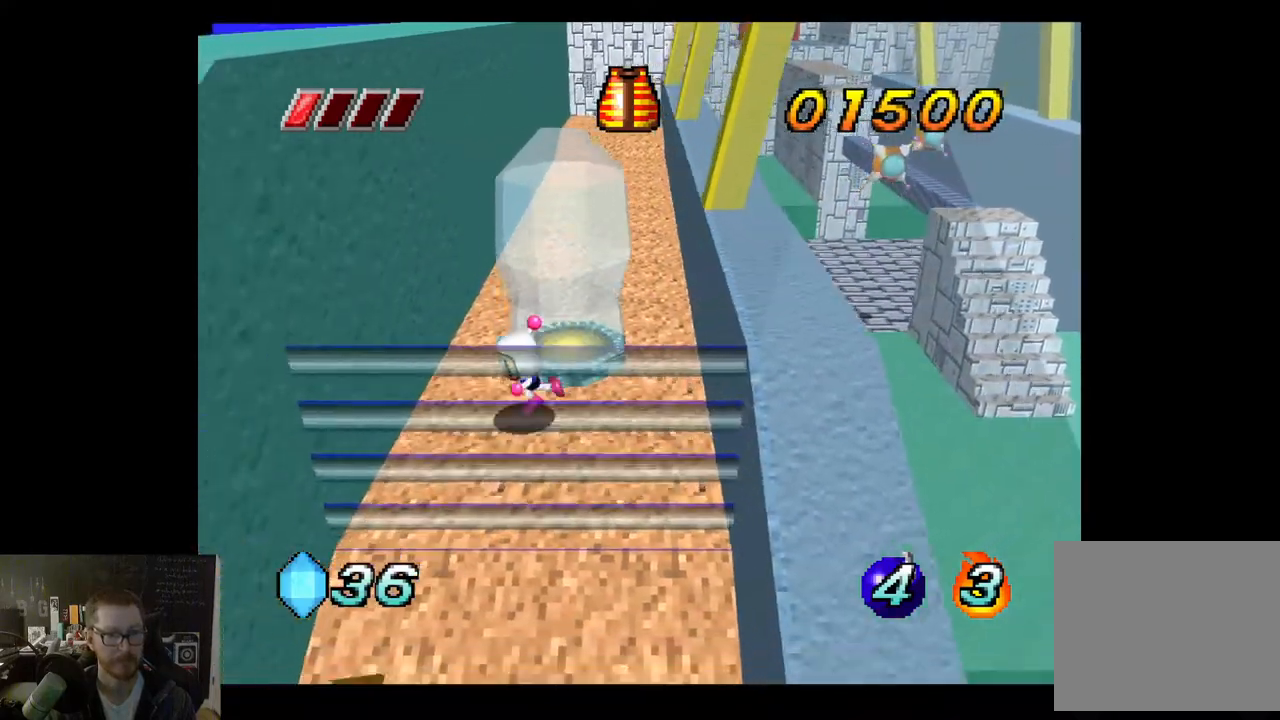
Gameplay with a controller (Xbox layout); each line is a JSON object with the inputs held at the frame after it. "events" lists button and stick changes between this image and that frame as [ms after this image, input, new state], when the widget could be followed in between.
{"buttons": [], "left_stick": "center", "right_stick": "center", "events": []}
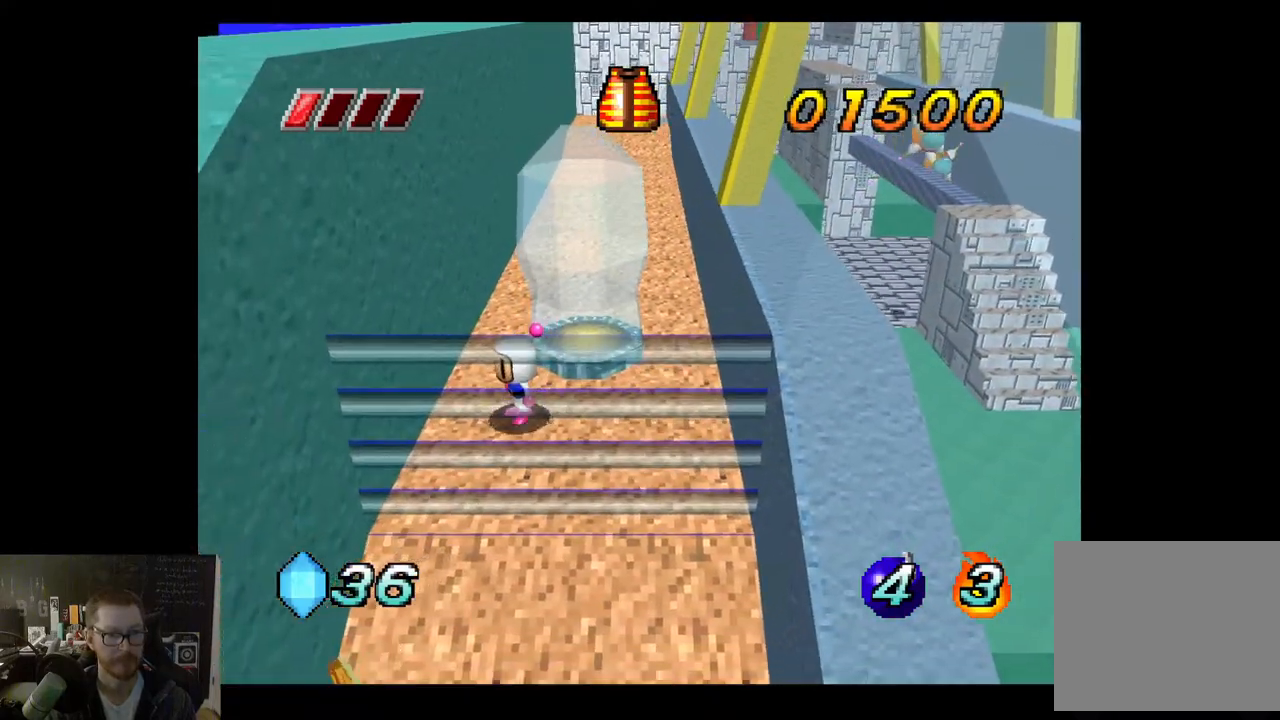
{"buttons": [], "left_stick": "up", "right_stick": "center", "events": [[233, "left_stick", "up"]]}
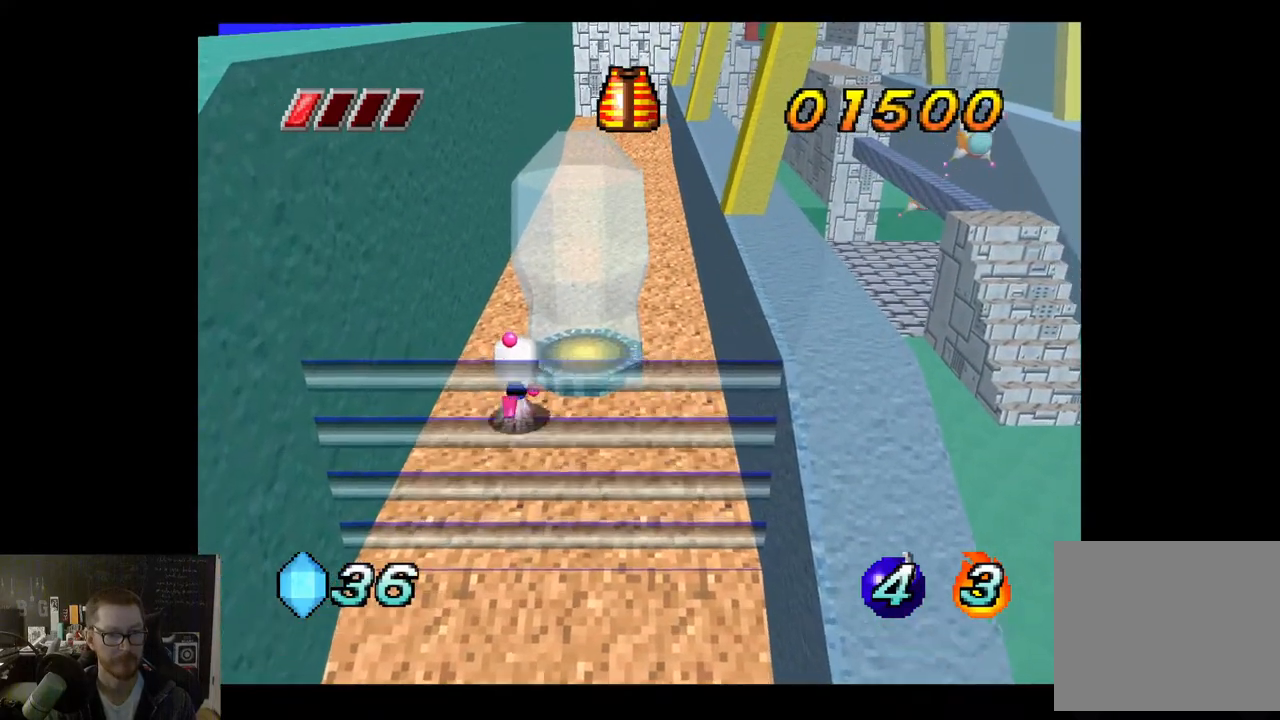
{"buttons": [], "left_stick": "up-right", "right_stick": "center", "events": [[33, "left_stick", "up-left"], [250, "left_stick", "up"], [433, "left_stick", "up-right"]]}
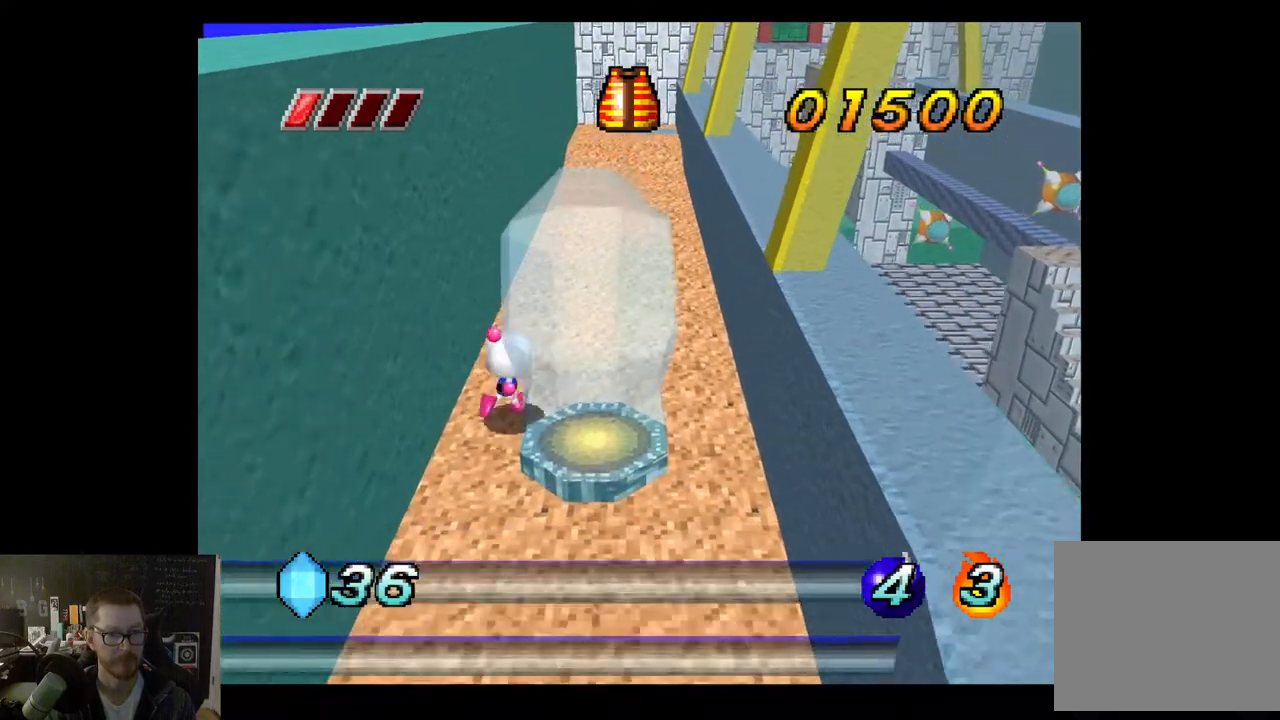
{"buttons": [], "left_stick": "up", "right_stick": "center", "events": [[300, "left_stick", "up"]]}
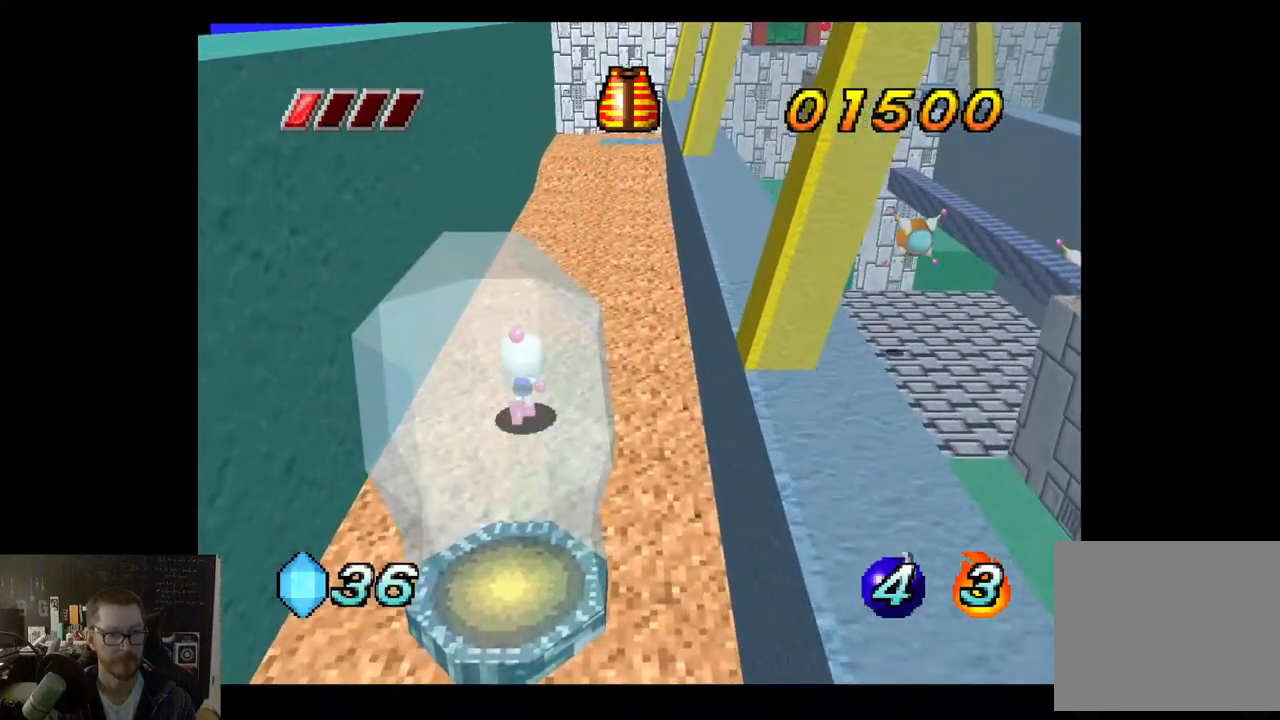
{"buttons": [], "left_stick": "down", "right_stick": "center", "events": [[217, "left_stick", "center"], [417, "left_stick", "down"]]}
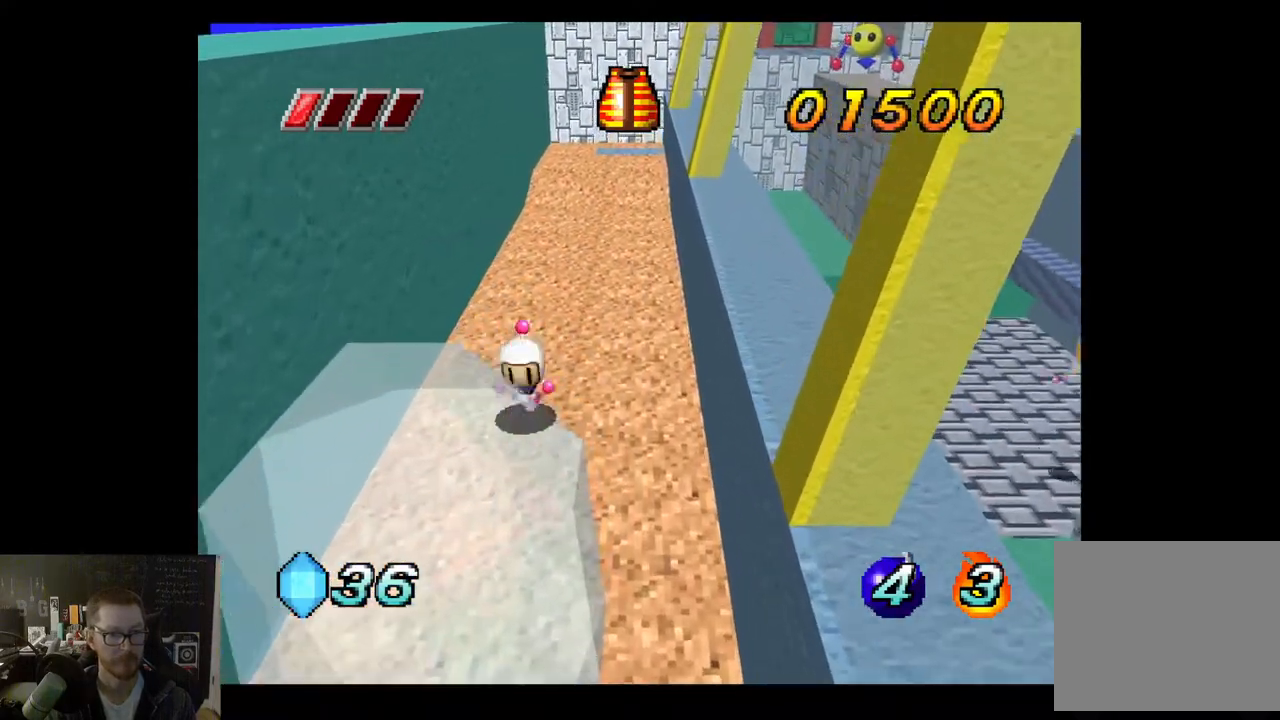
{"buttons": ["R2"], "left_stick": "center", "right_stick": "center", "events": [[33, "left_stick", "center"], [83, "R2", "down"], [217, "R2", "up"], [383, "R2", "down"]]}
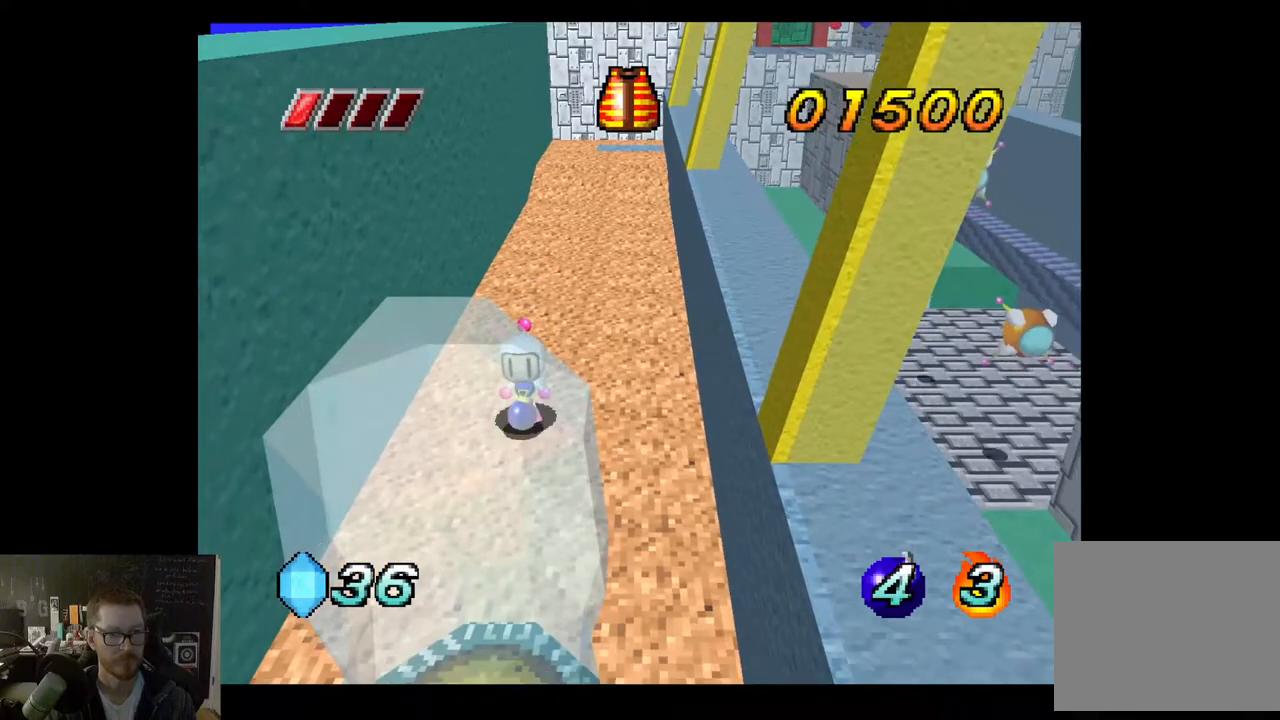
{"buttons": [], "left_stick": "center", "right_stick": "center", "events": [[17, "R2", "up"], [300, "R2", "down"], [450, "R2", "up"]]}
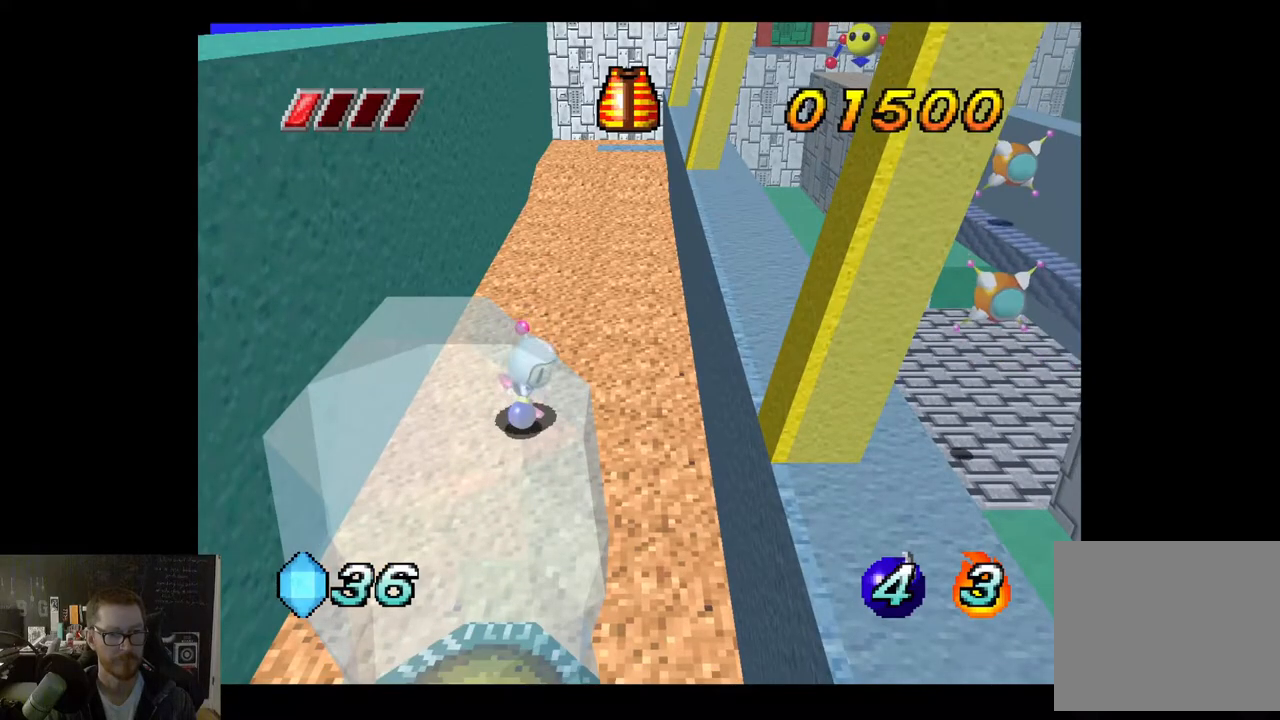
{"buttons": [], "left_stick": "up", "right_stick": "center", "events": [[317, "left_stick", "up"]]}
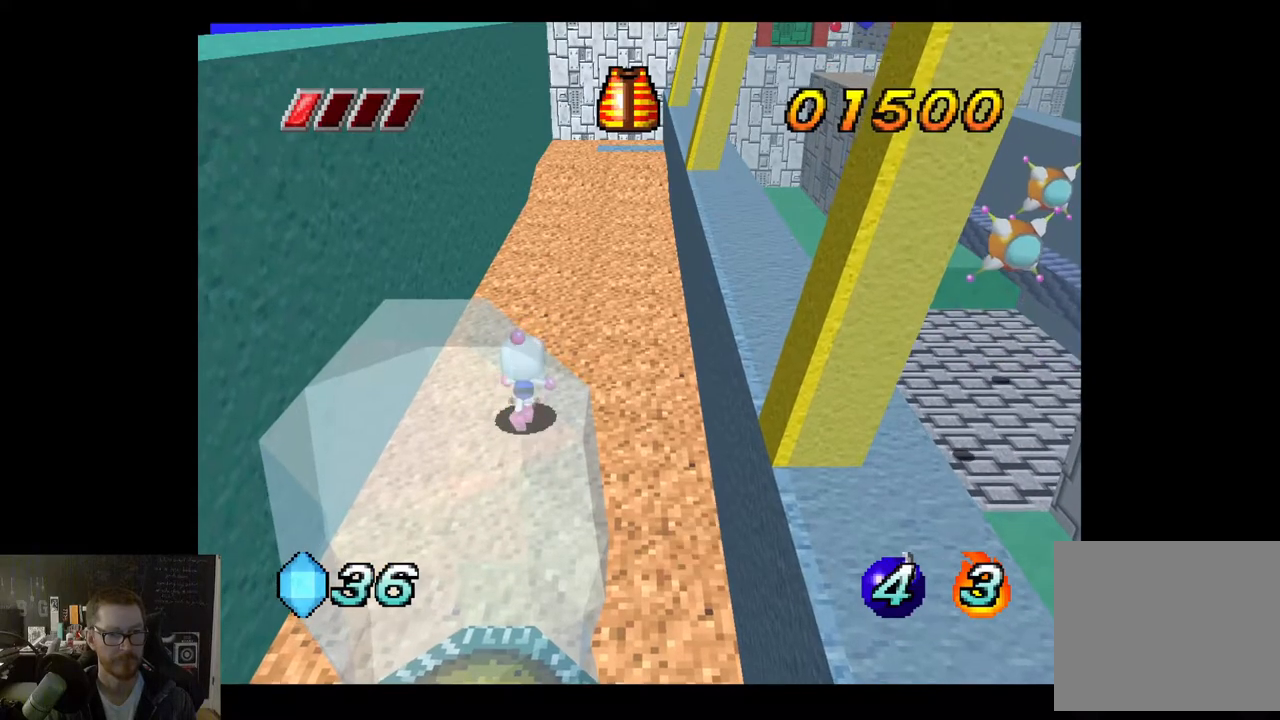
{"buttons": [], "left_stick": "down", "right_stick": "center", "events": [[133, "left_stick", "center"], [483, "left_stick", "down"]]}
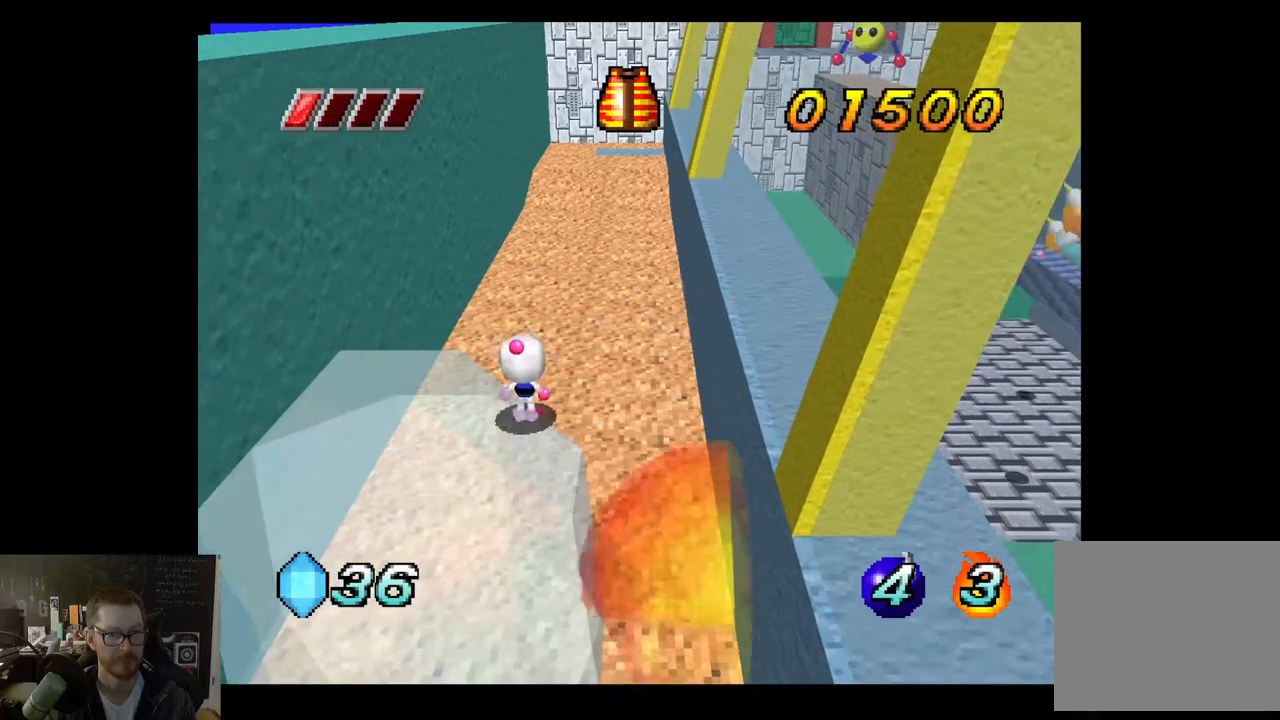
{"buttons": [], "left_stick": "center", "right_stick": "center", "events": [[100, "left_stick", "center"], [133, "R2", "down"], [250, "R2", "up"]]}
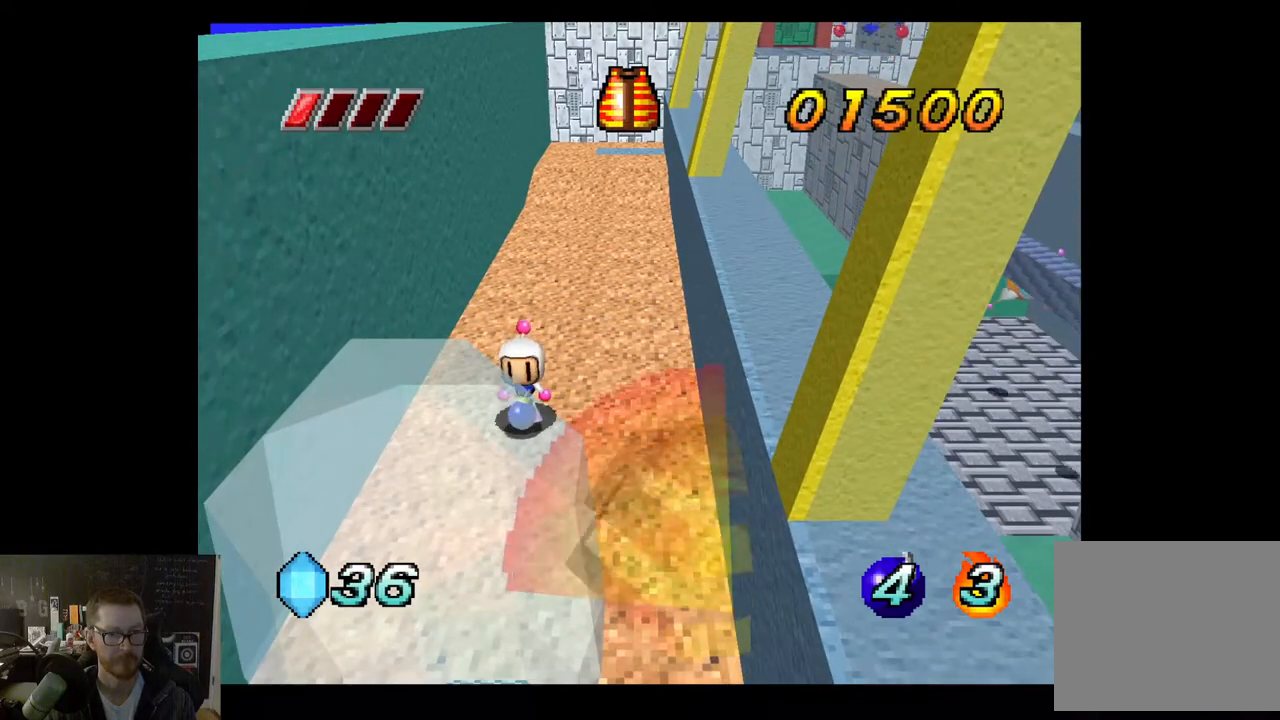
{"buttons": [], "left_stick": "center", "right_stick": "center", "events": [[200, "R2", "down"], [350, "R2", "up"]]}
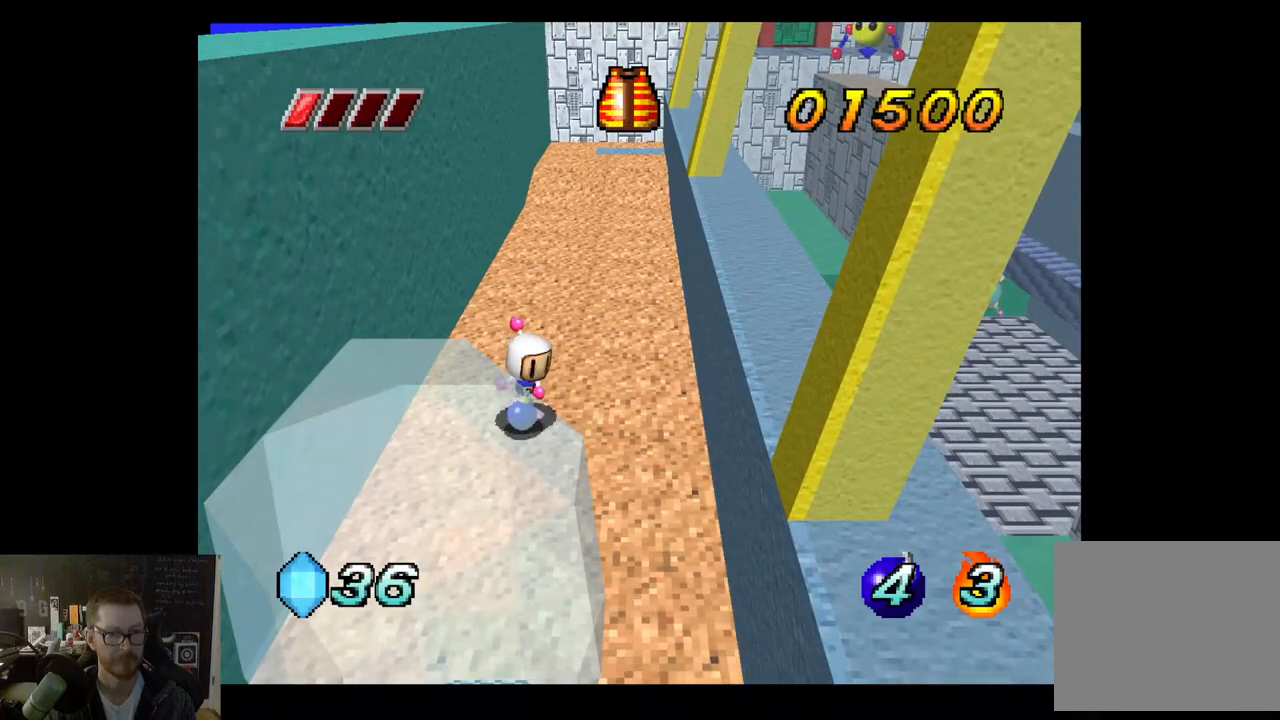
{"buttons": [], "left_stick": "center", "right_stick": "center", "events": []}
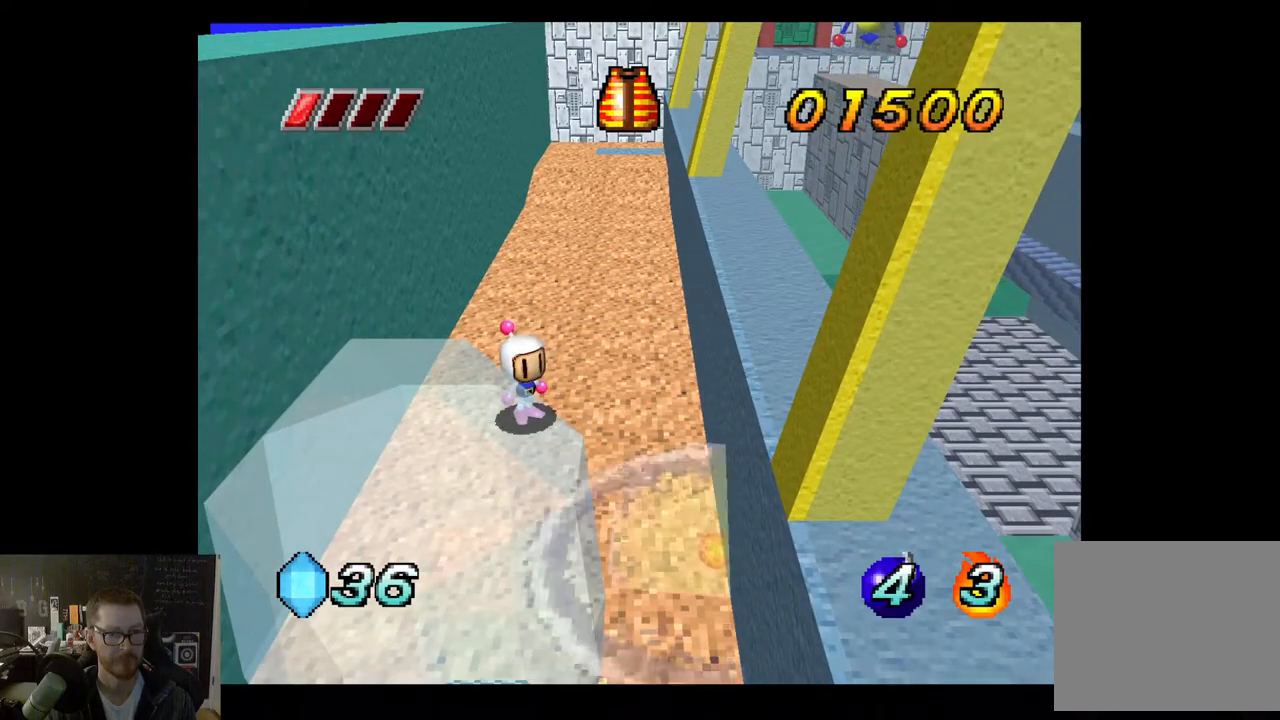
{"buttons": [], "left_stick": "down", "right_stick": "center", "events": [[417, "left_stick", "down"]]}
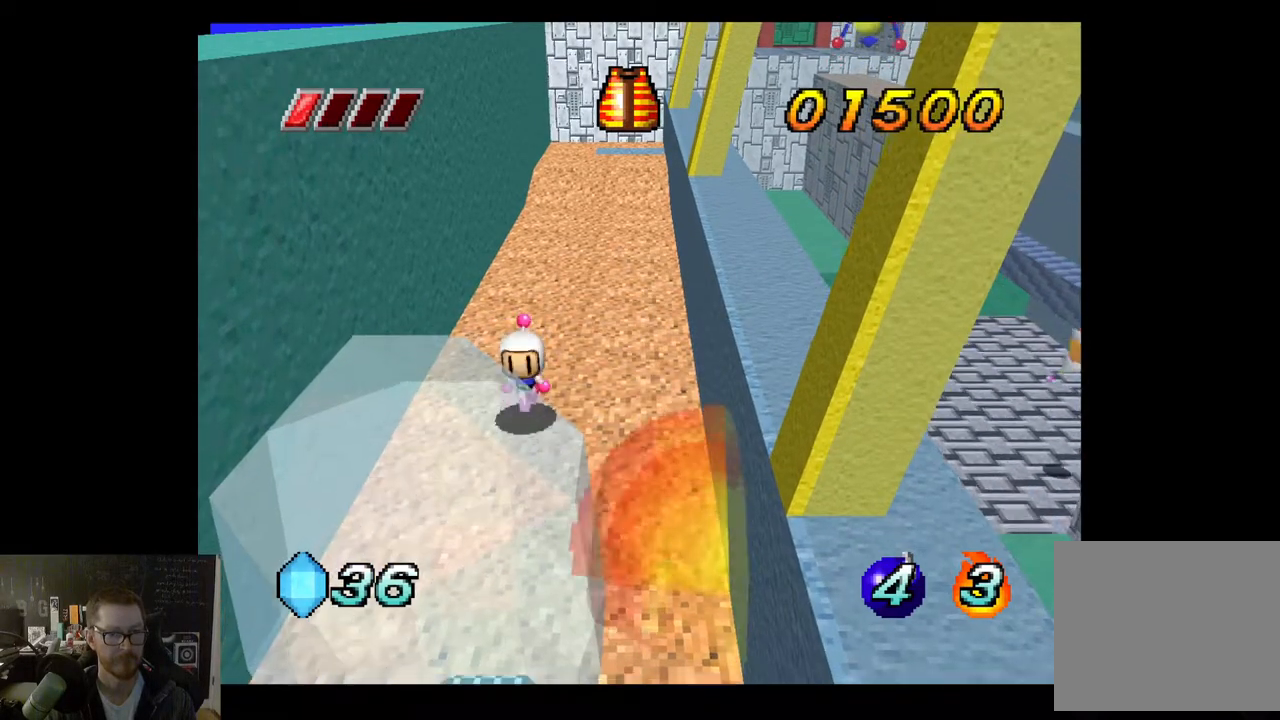
{"buttons": [], "left_stick": "up-right", "right_stick": "center", "events": [[33, "X", "down"], [33, "left_stick", "center"], [167, "X", "up"], [417, "left_stick", "up-right"]]}
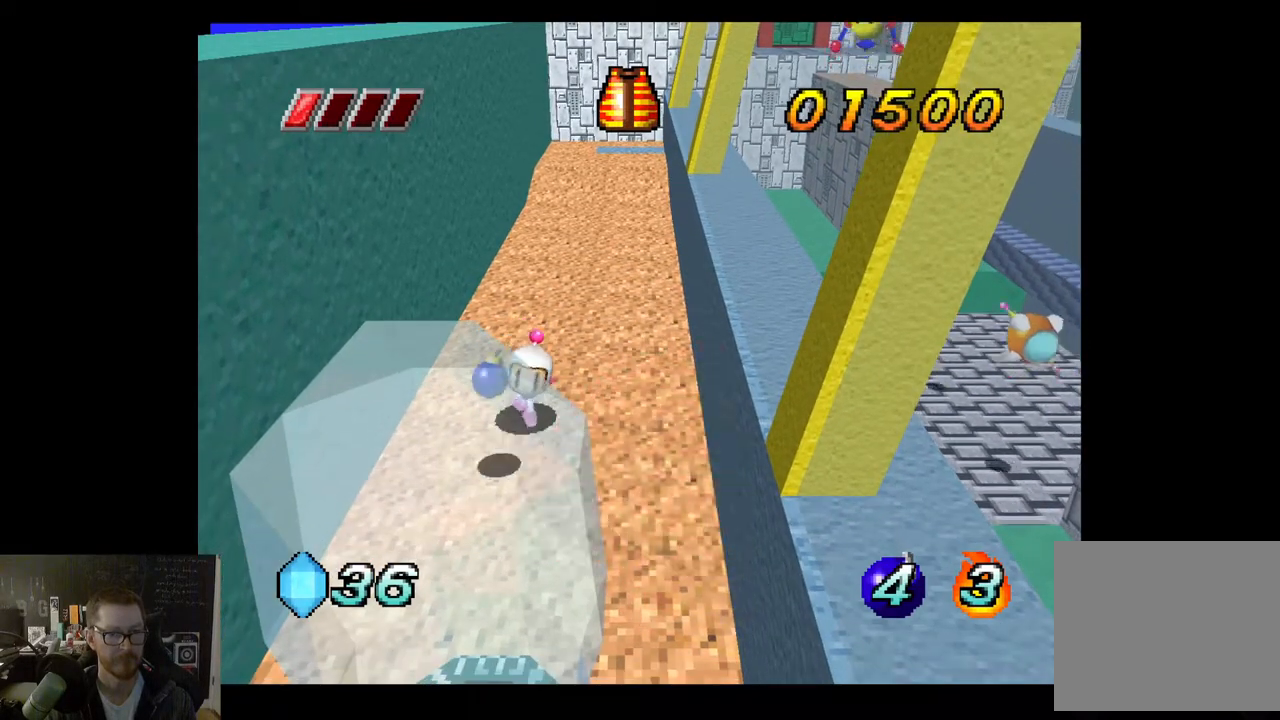
{"buttons": [], "left_stick": "center", "right_stick": "center", "events": [[400, "left_stick", "center"]]}
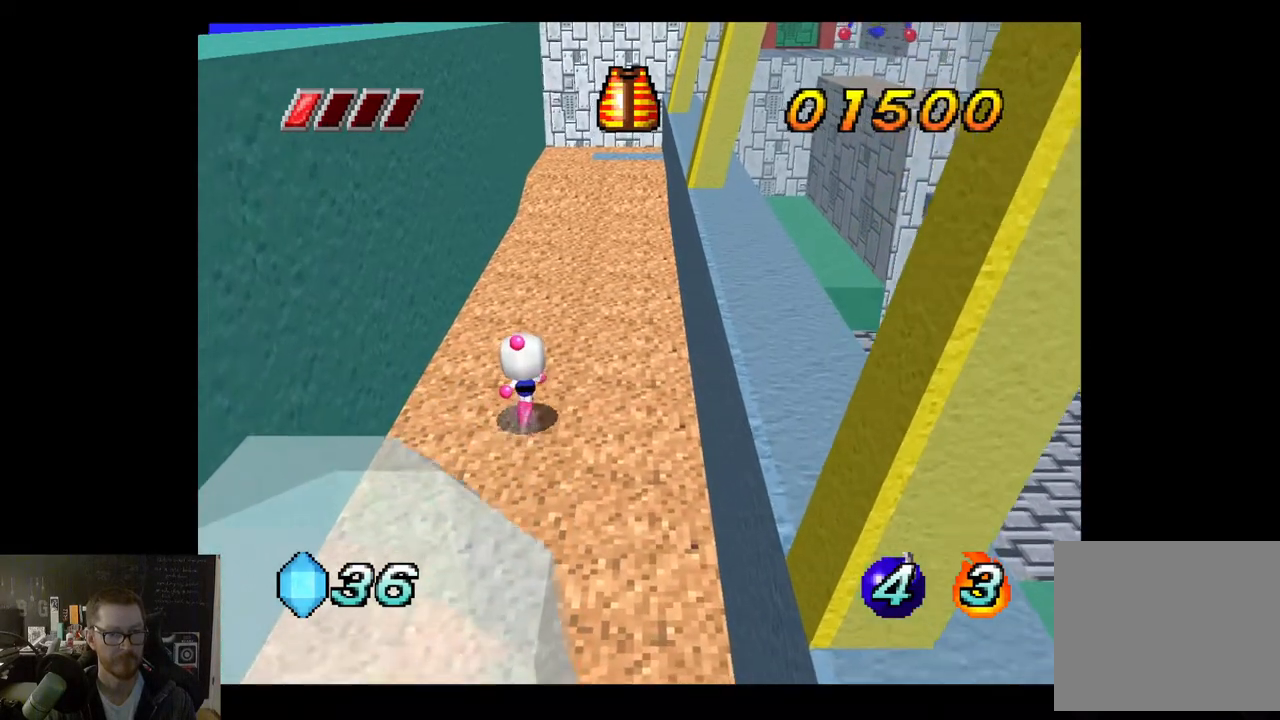
{"buttons": [], "left_stick": "down", "right_stick": "center", "events": [[333, "left_stick", "down"]]}
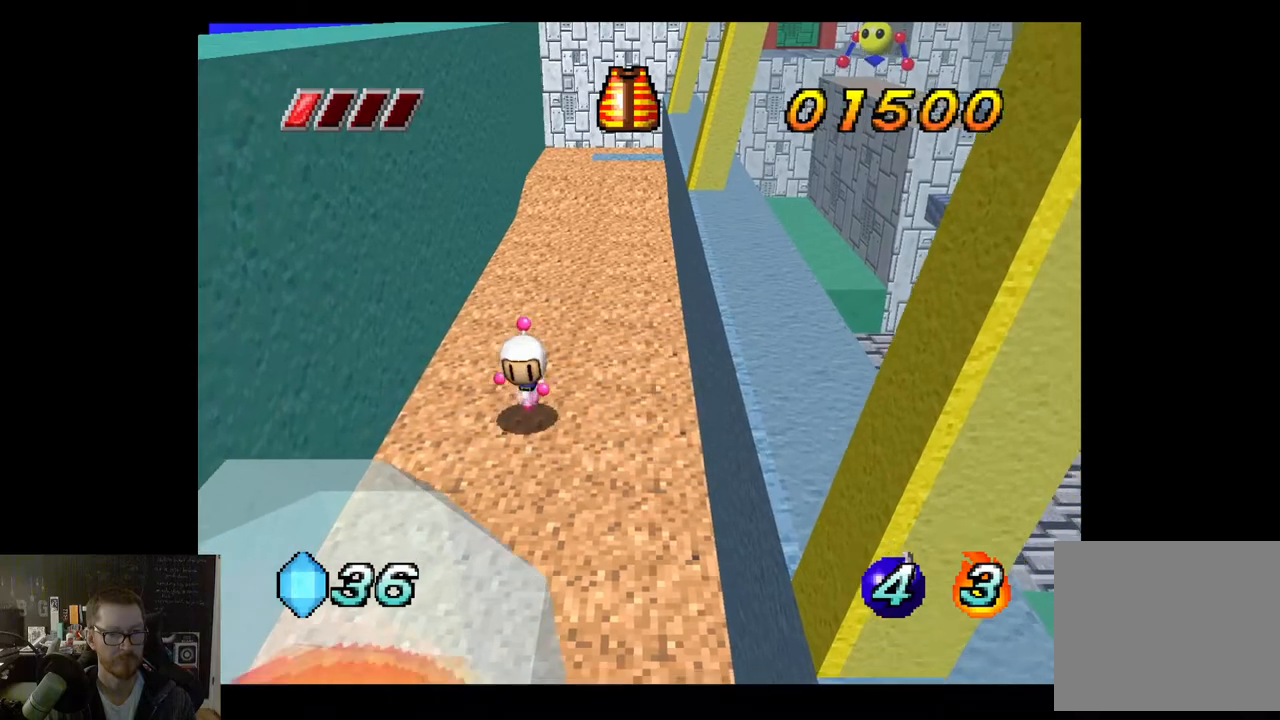
{"buttons": [], "left_stick": "center", "right_stick": "center", "events": [[150, "left_stick", "center"]]}
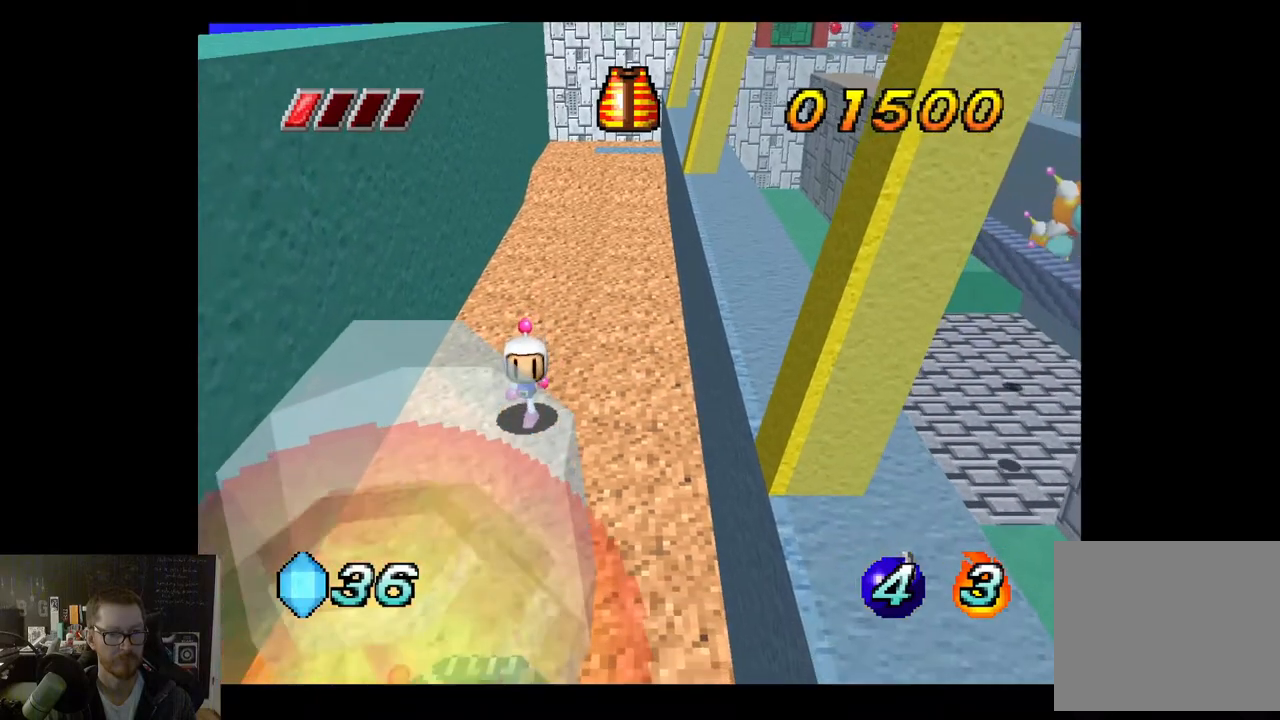
{"buttons": ["X"], "left_stick": "down", "right_stick": "center", "events": [[350, "left_stick", "down"], [483, "X", "down"]]}
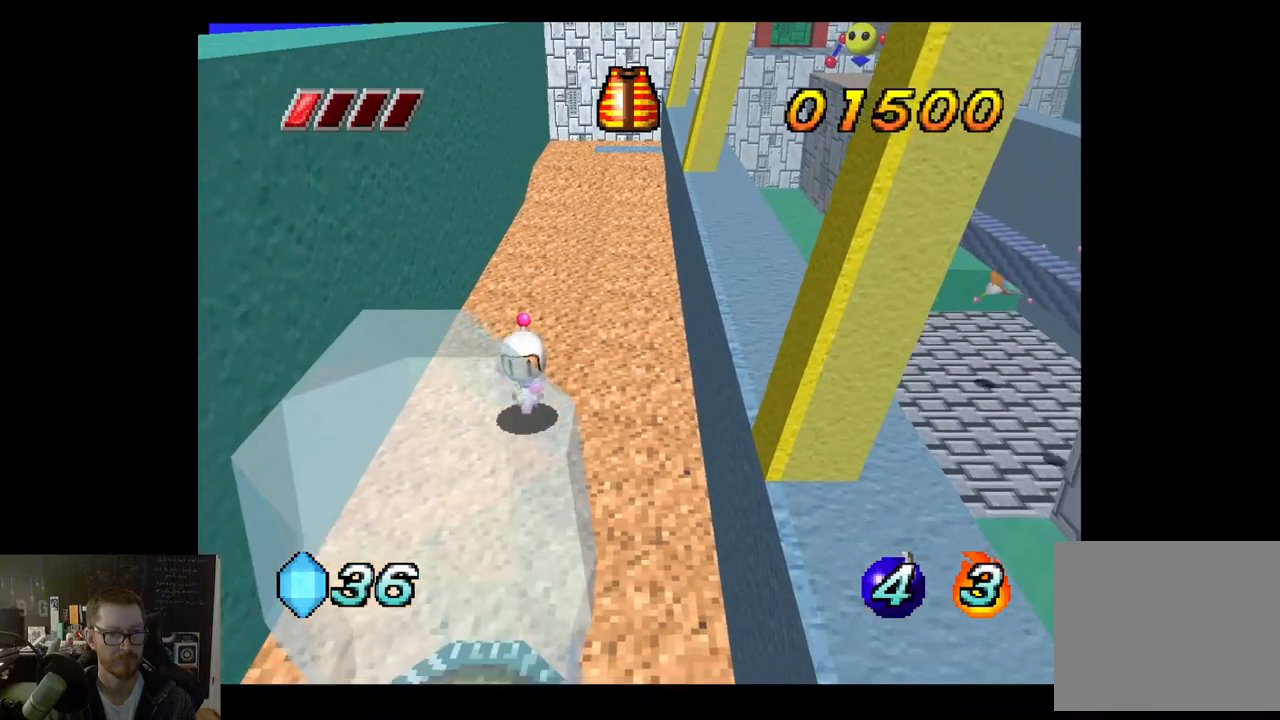
{"buttons": [], "left_stick": "up", "right_stick": "center", "events": [[100, "X", "up"], [133, "left_stick", "center"], [250, "left_stick", "up"]]}
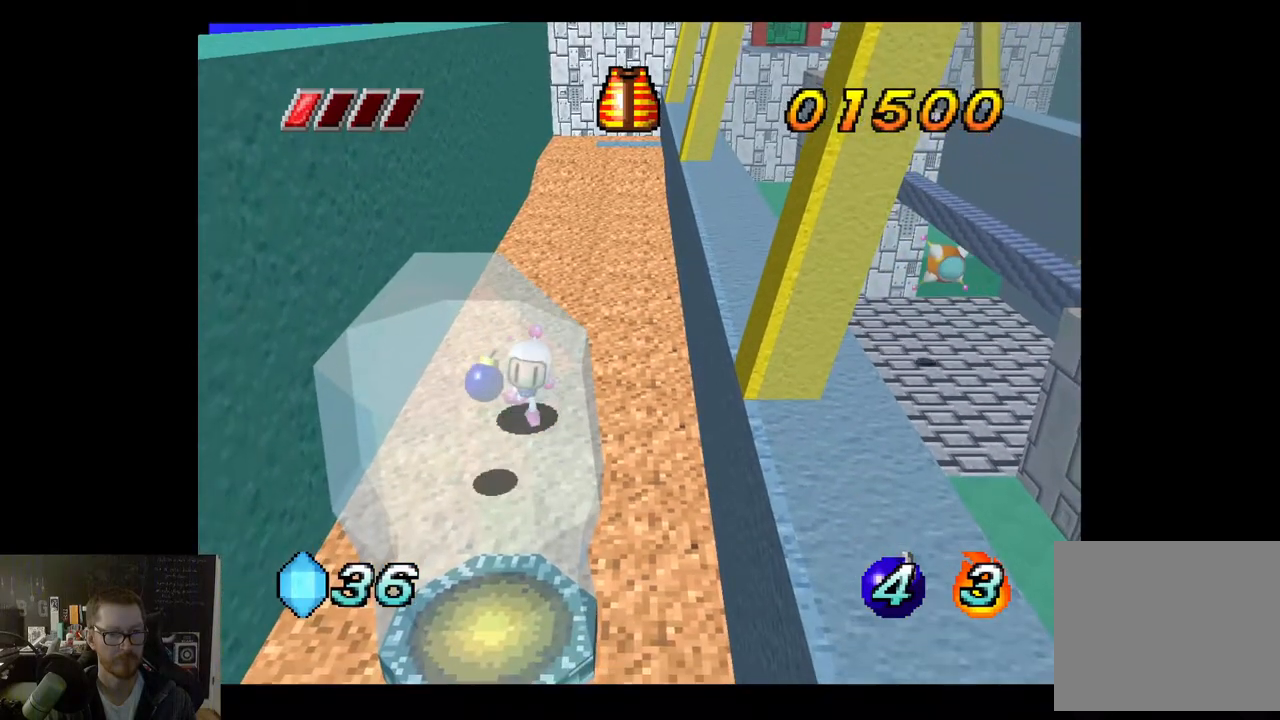
{"buttons": [], "left_stick": "center", "right_stick": "center", "events": [[467, "left_stick", "center"]]}
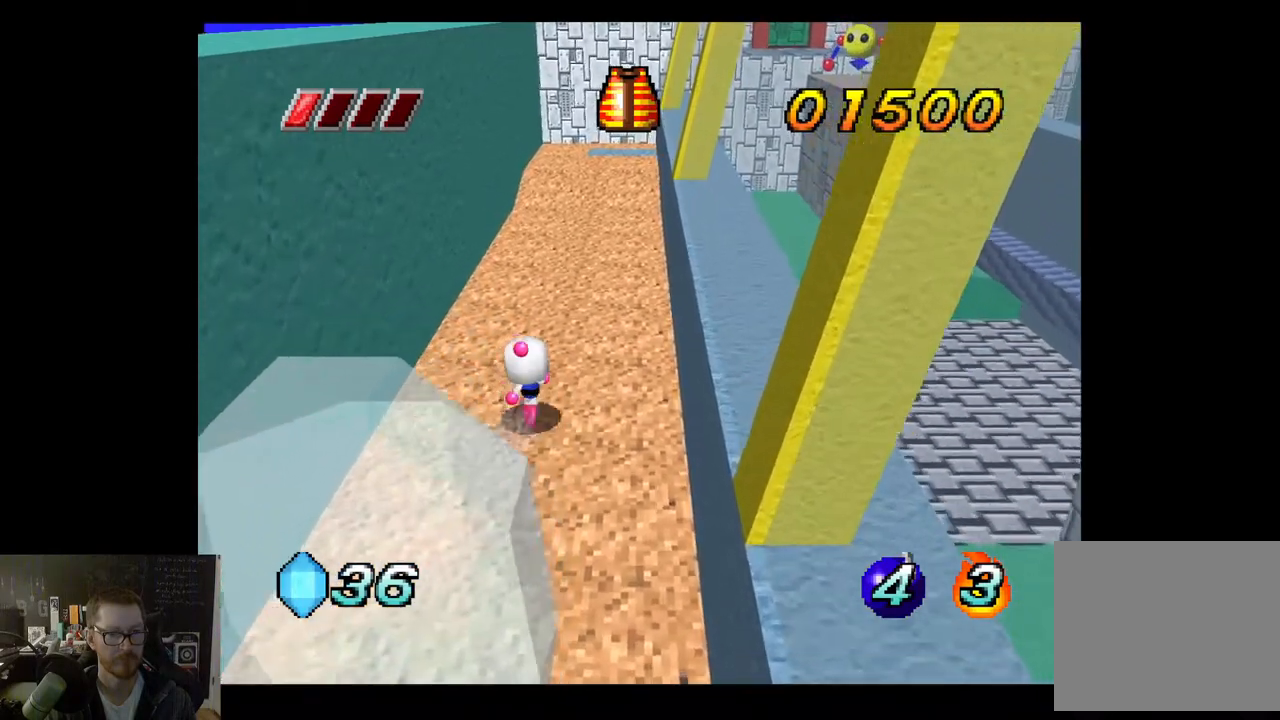
{"buttons": [], "left_stick": "down", "right_stick": "center", "events": [[183, "left_stick", "down"]]}
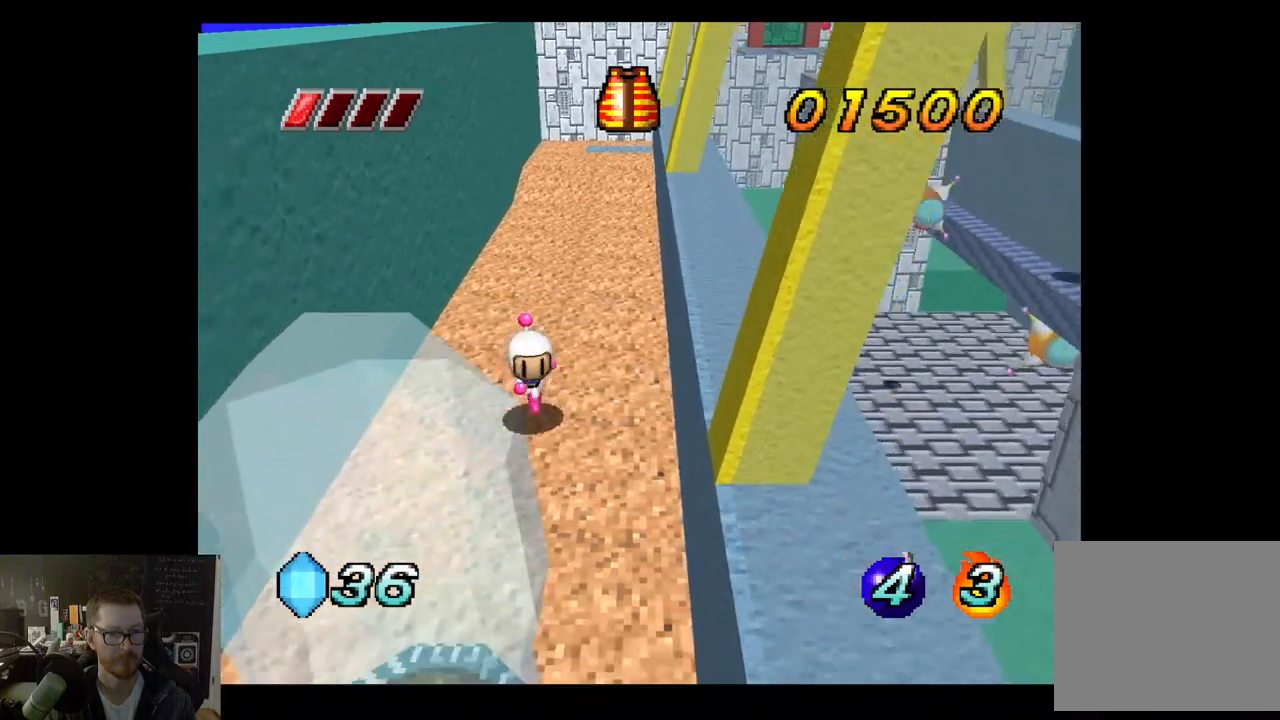
{"buttons": [], "left_stick": "down", "right_stick": "center", "events": []}
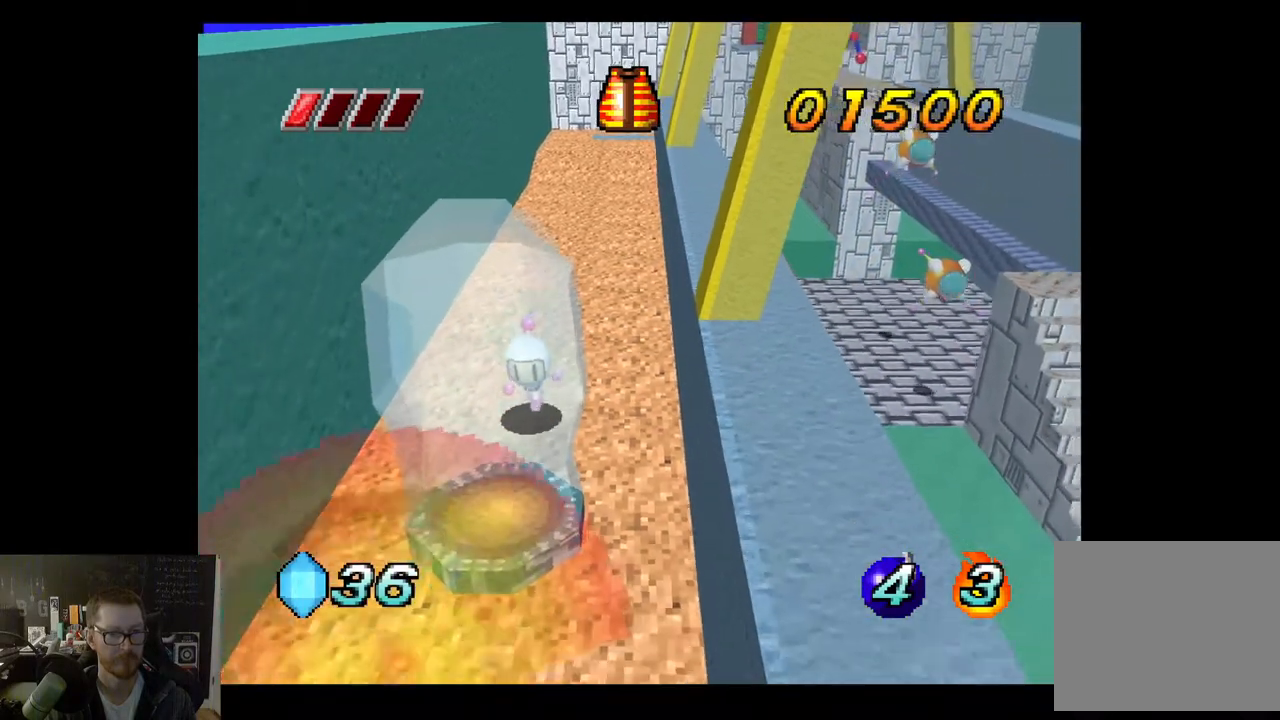
{"buttons": [], "left_stick": "center", "right_stick": "center", "events": [[400, "left_stick", "center"]]}
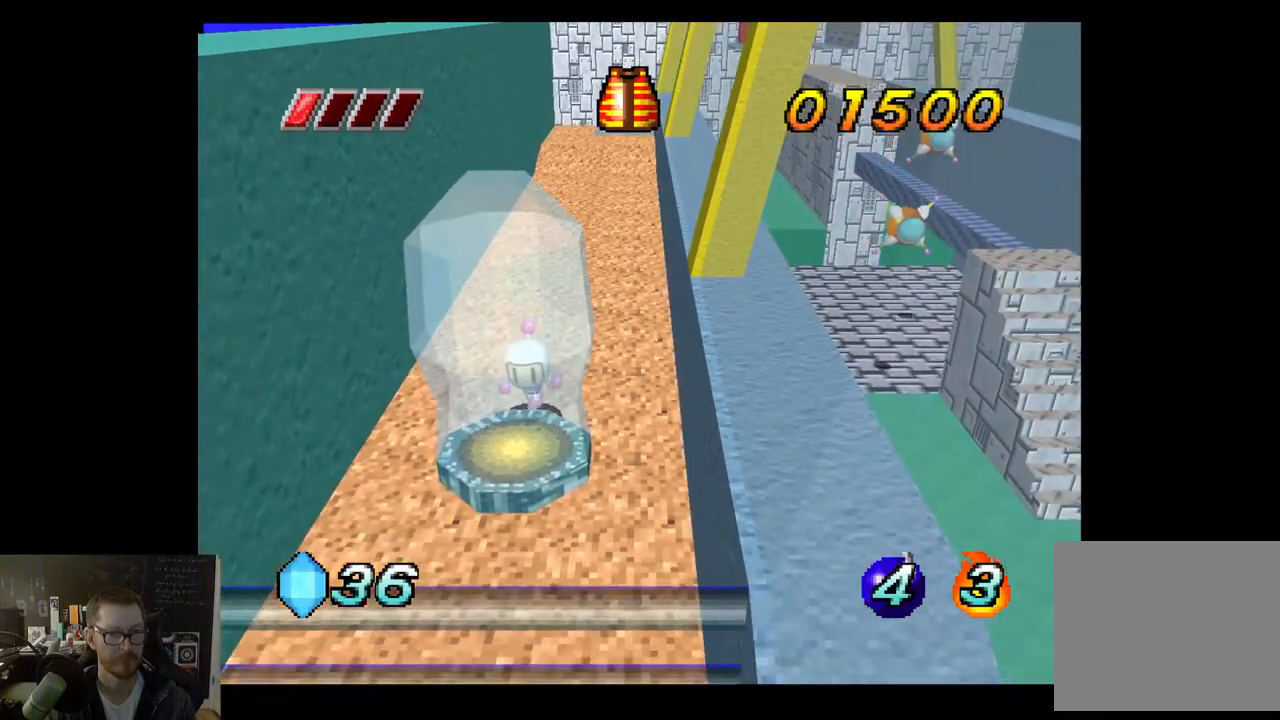
{"buttons": [], "left_stick": "down", "right_stick": "center", "events": [[167, "left_stick", "down"], [183, "A", "down"], [283, "A", "up"]]}